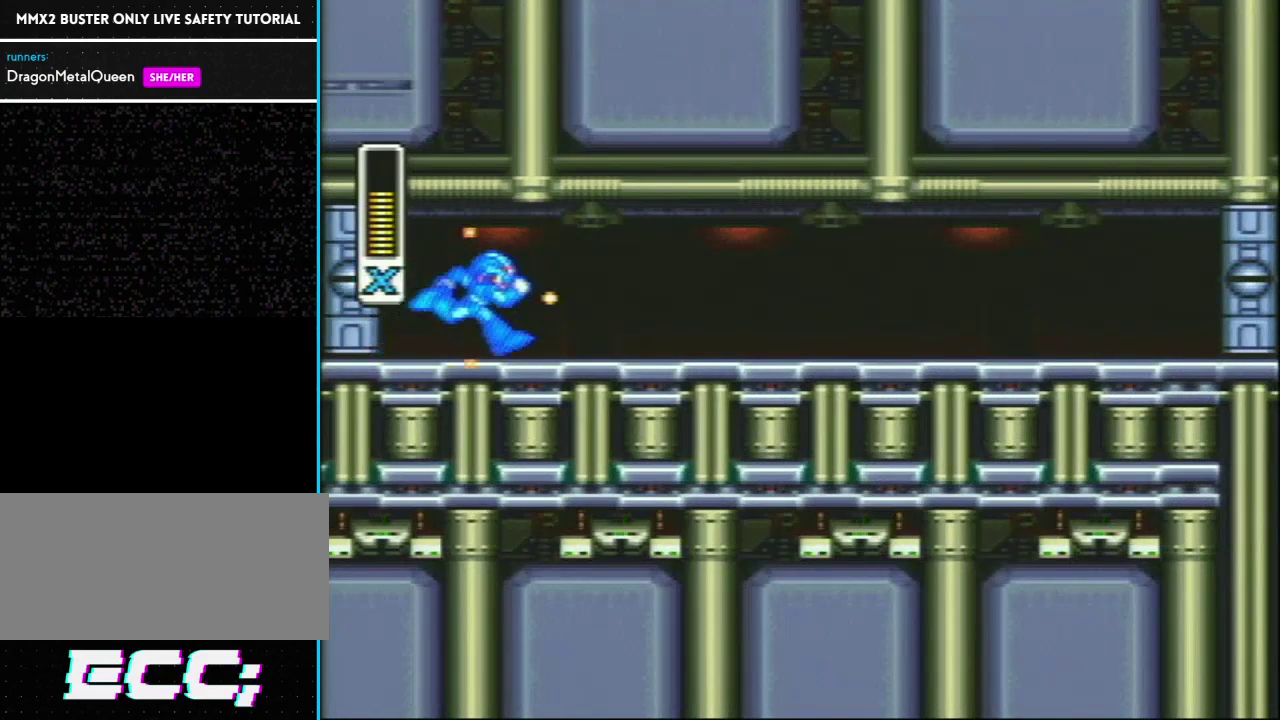
Gameplay with a controller (Nintendo layout); each line is a JSON object with the inputs held at the frame after it. "events" lists button and stick changes between this image and that frame as [ms after this image, input, new state], when the widget could be followed in between. Not read: DPAD_LEFT L3 R3.
{"buttons": ["Y", "R1", "DPAD_RIGHT"], "events": [[217, "R1", "down"]]}
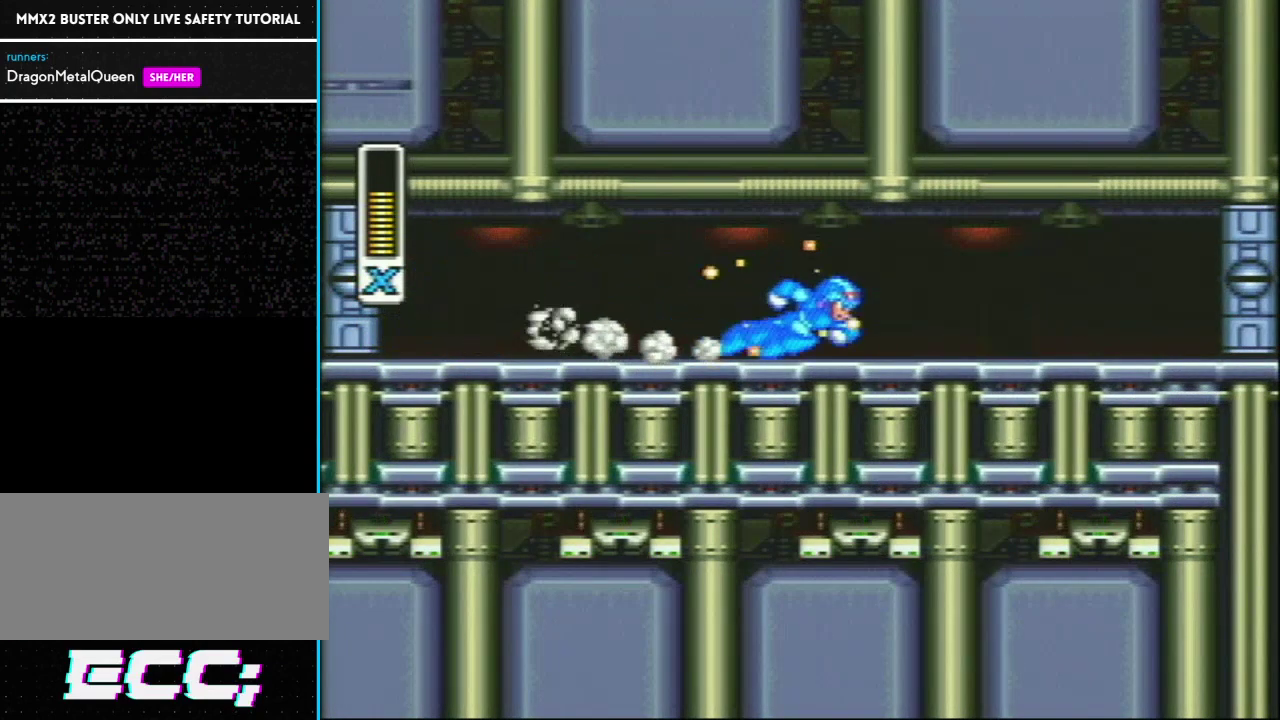
{"buttons": ["Y", "R1", "DPAD_RIGHT"], "events": [[133, "R1", "up"], [200, "R1", "down"]]}
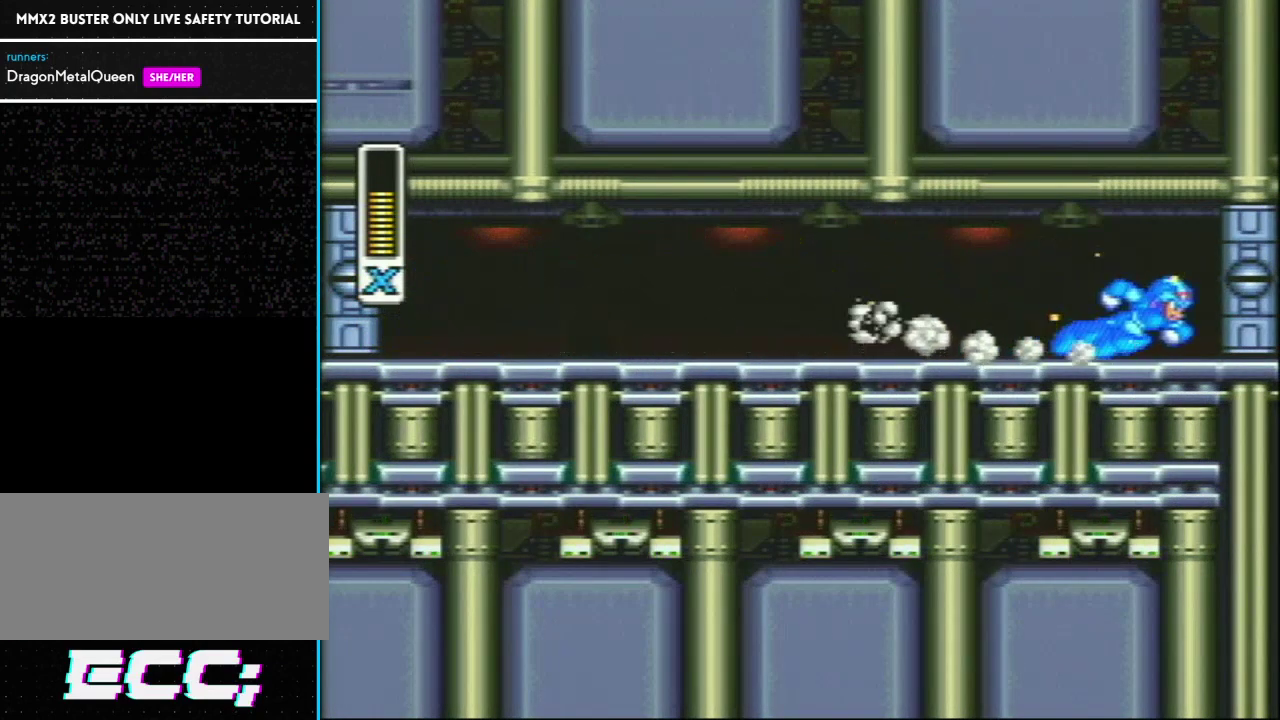
{"buttons": ["Y"], "events": [[417, "DPAD_RIGHT", "up"], [433, "R1", "up"]]}
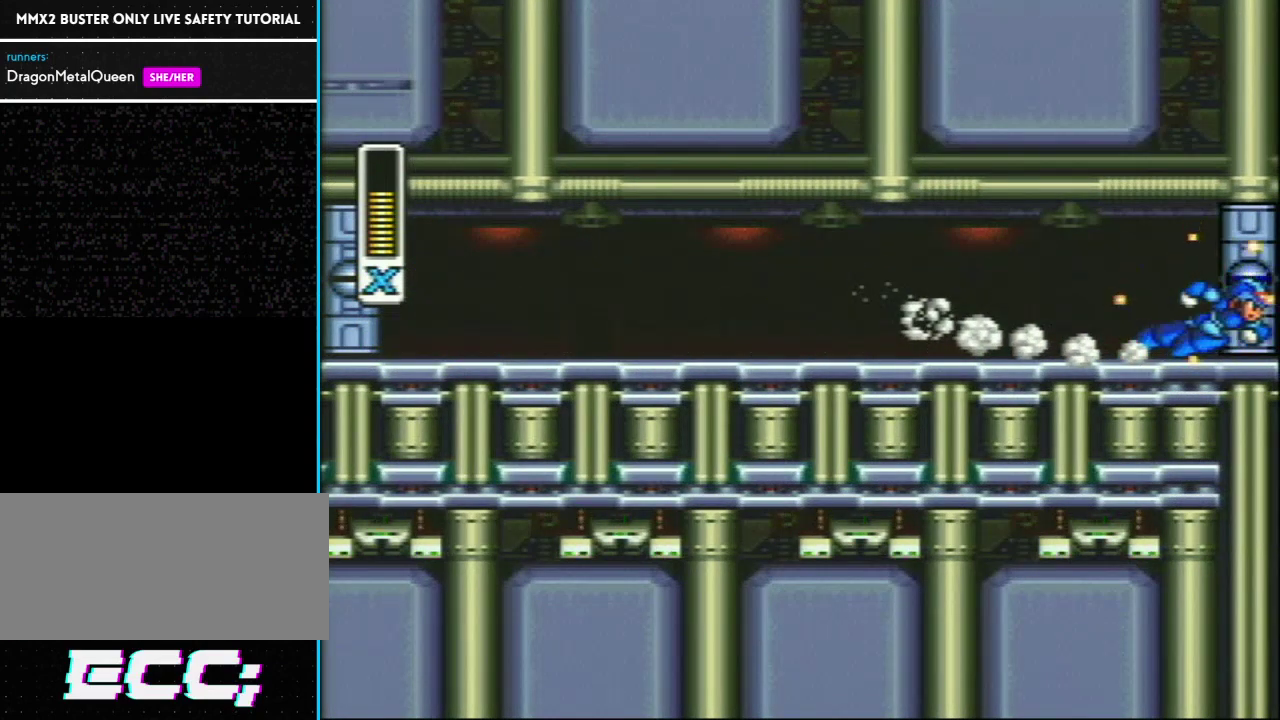
{"buttons": ["Y"], "events": []}
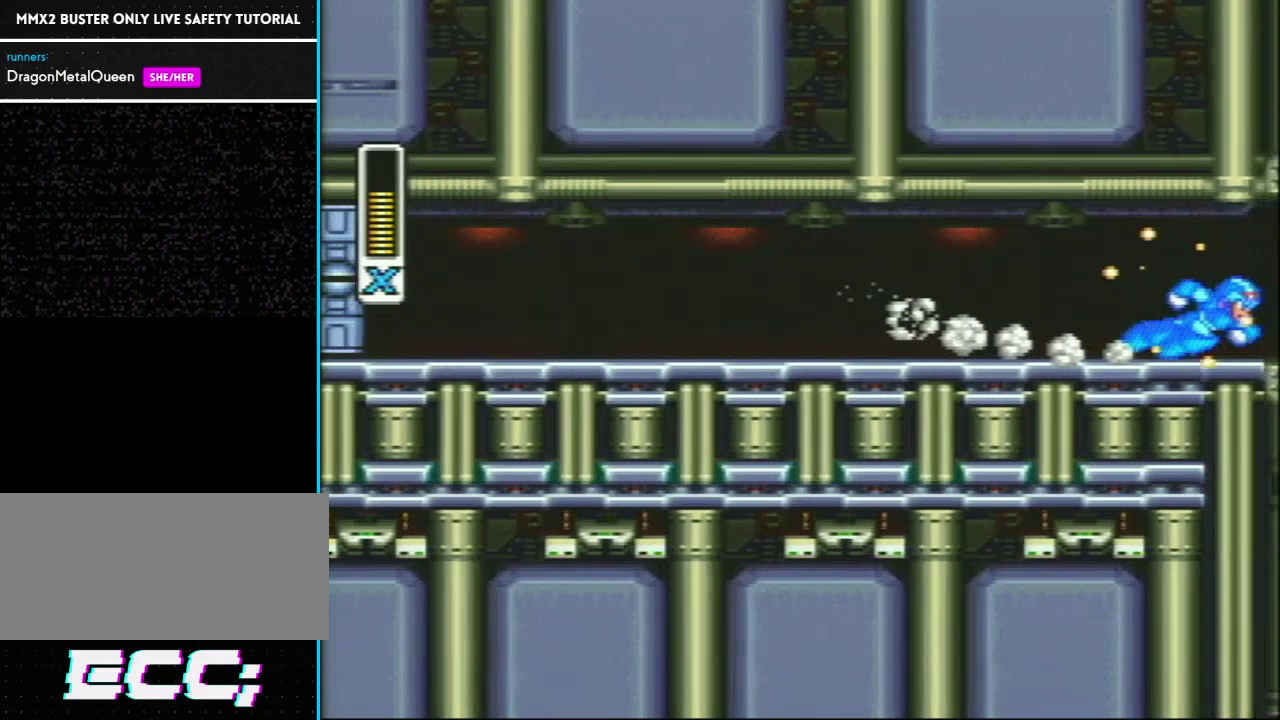
{"buttons": ["Y"], "events": []}
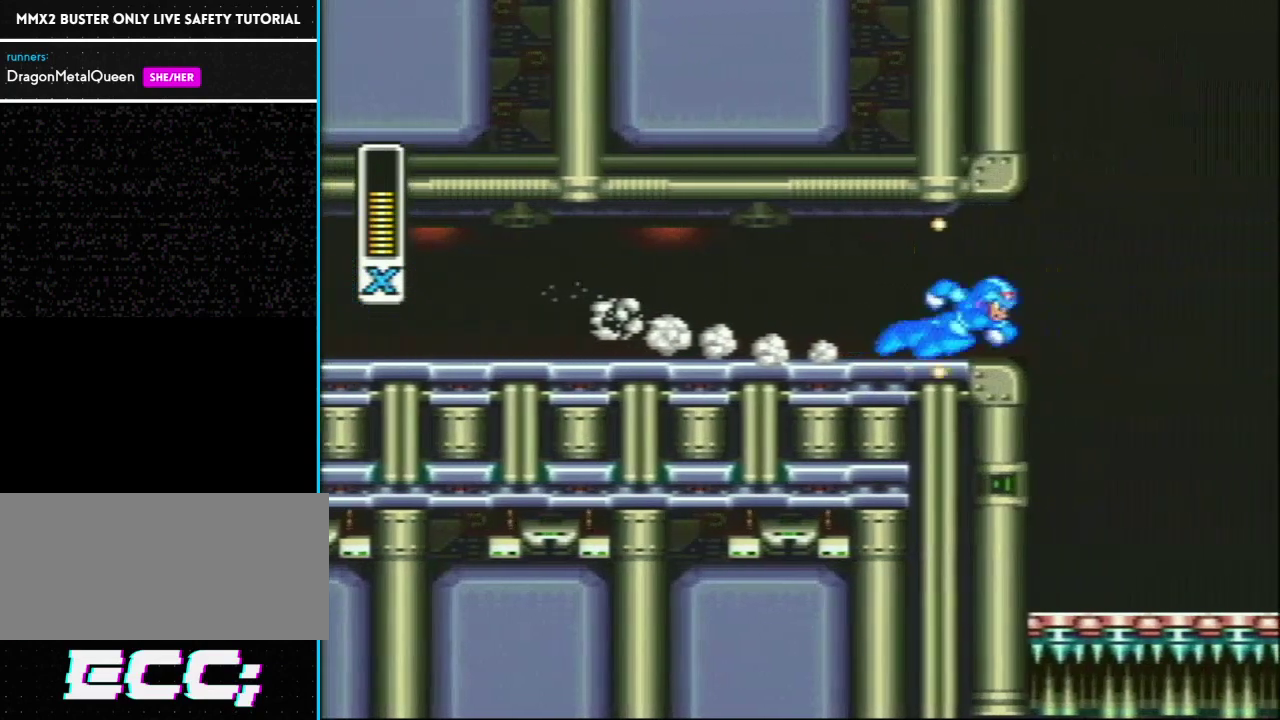
{"buttons": ["Y"], "events": []}
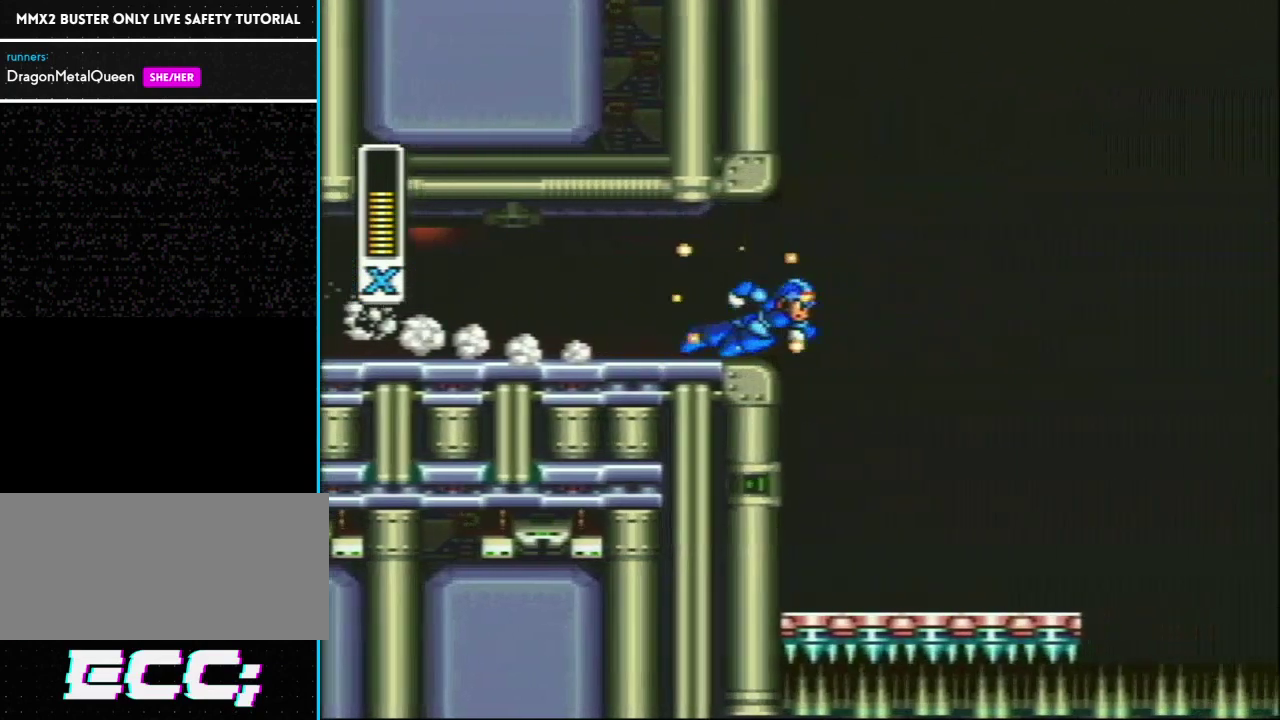
{"buttons": ["Y"], "events": []}
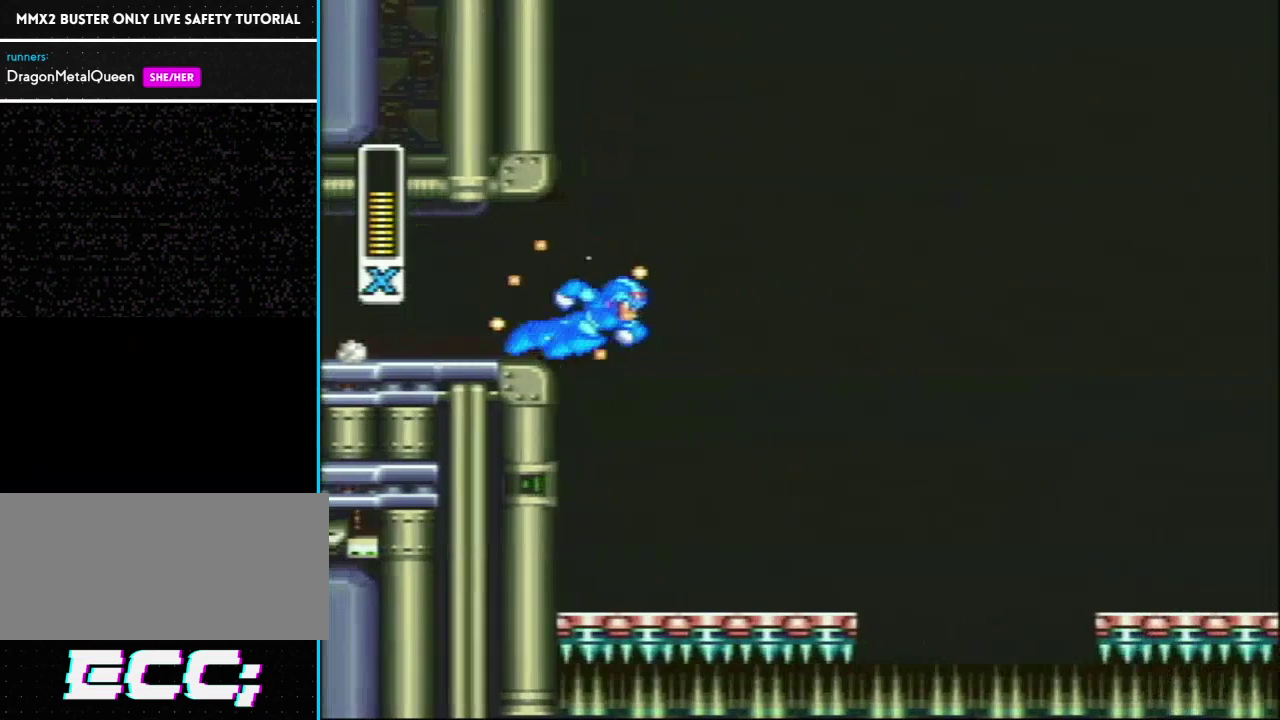
{"buttons": ["Y"], "events": []}
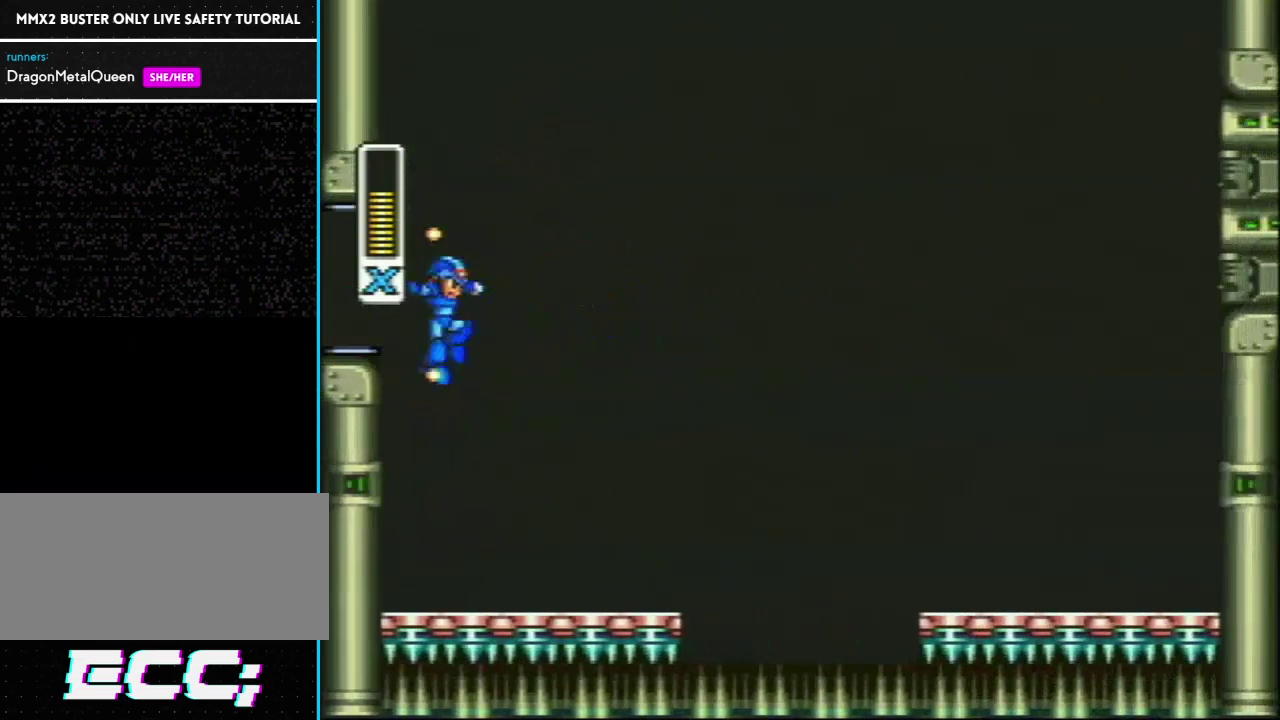
{"buttons": ["Y"], "events": []}
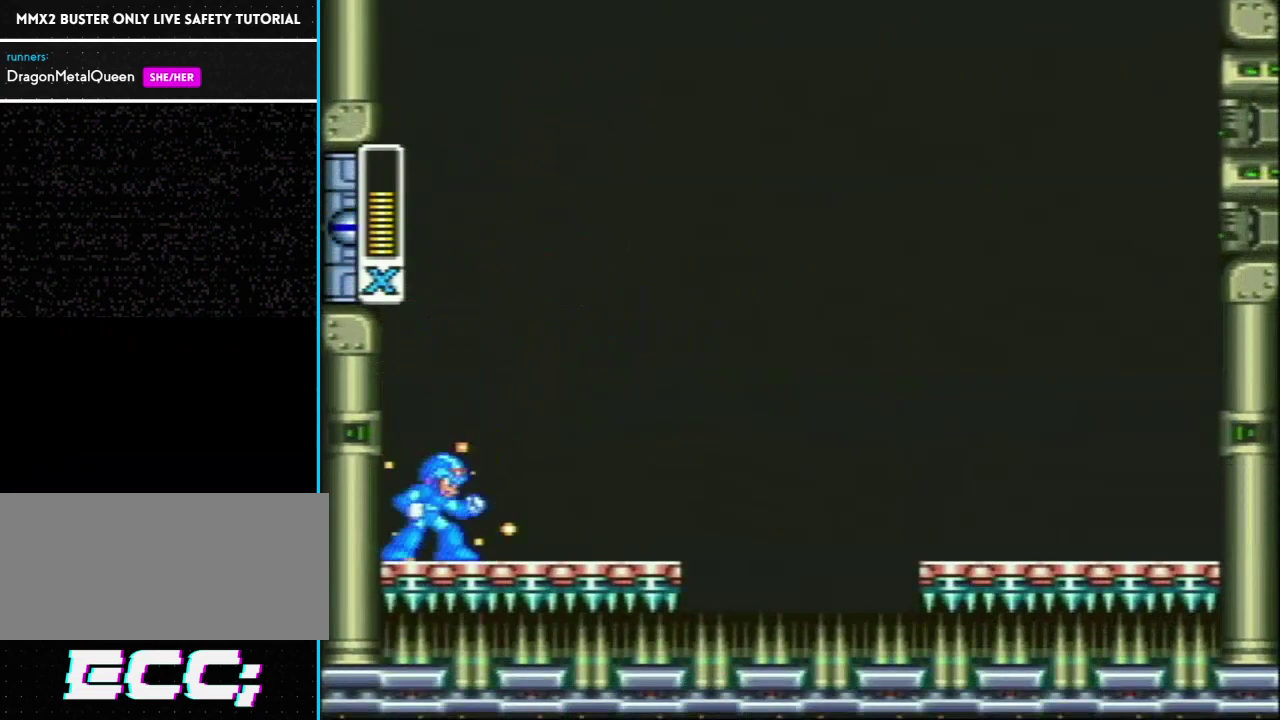
{"buttons": ["Y", "SELECT"], "events": [[17, "SELECT", "down"]]}
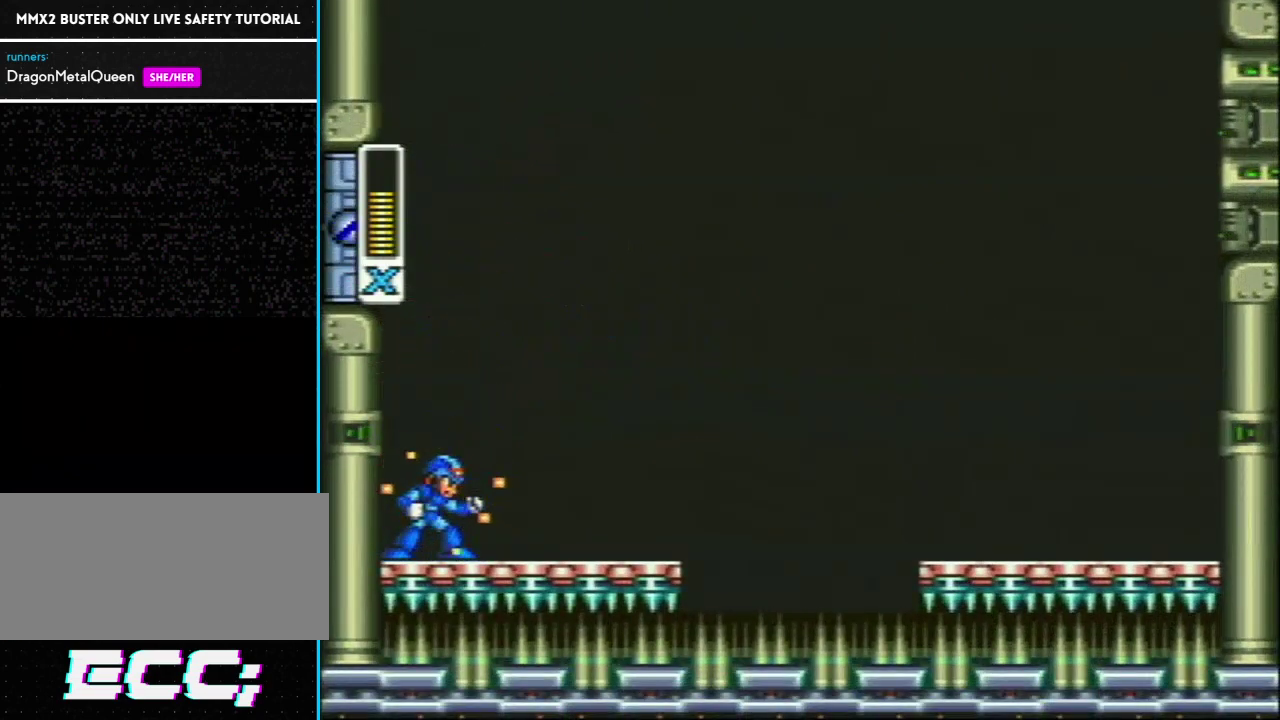
{"buttons": ["Y", "SELECT"], "events": []}
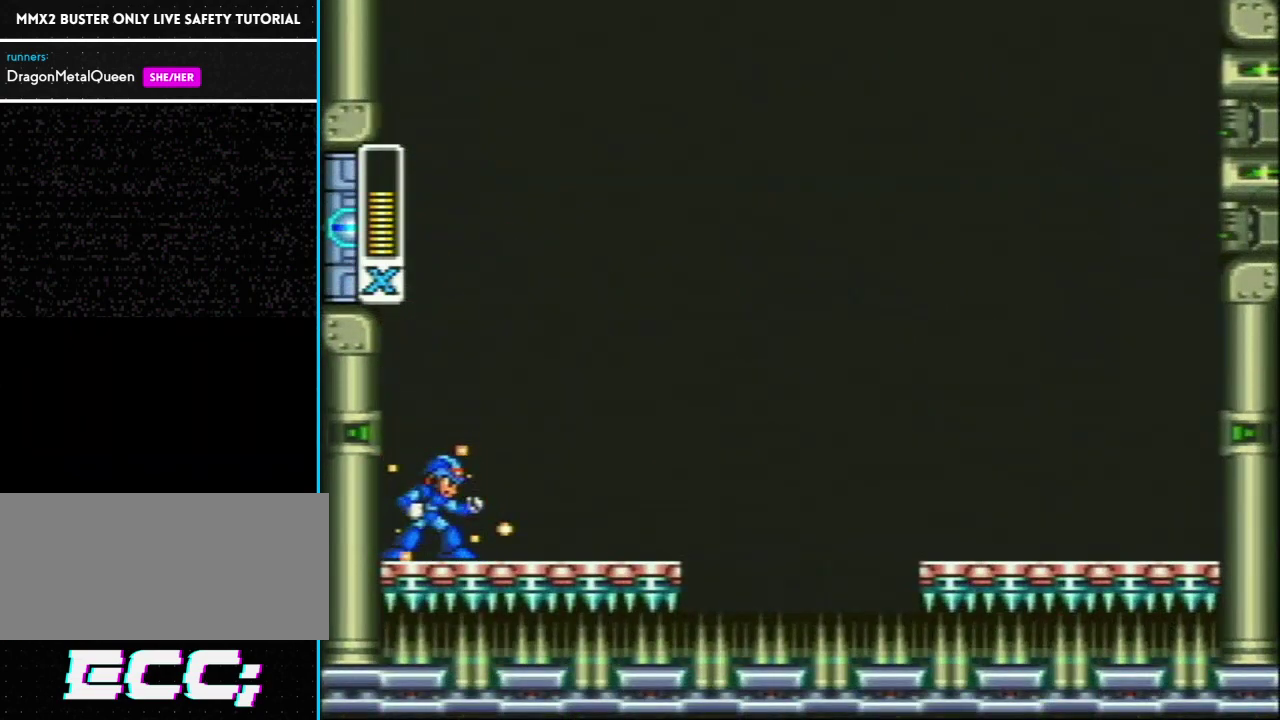
{"buttons": ["Y", "SELECT"], "events": []}
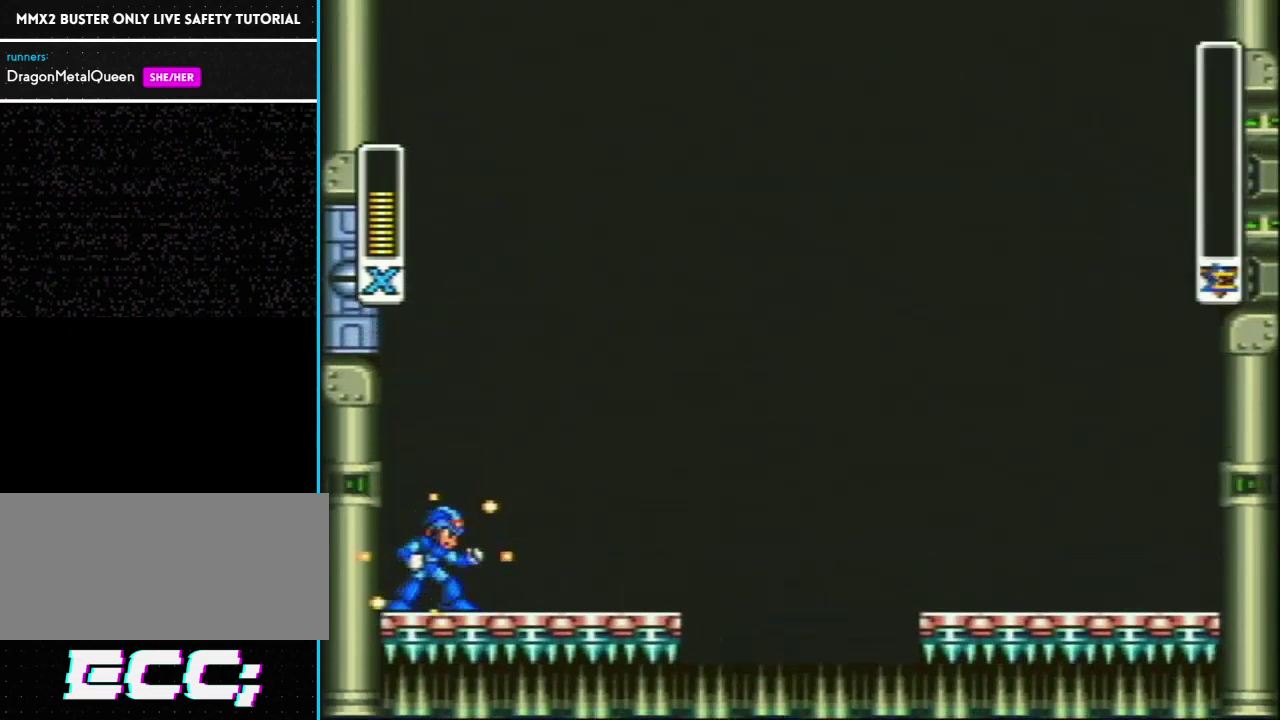
{"buttons": ["Y", "SELECT"], "events": []}
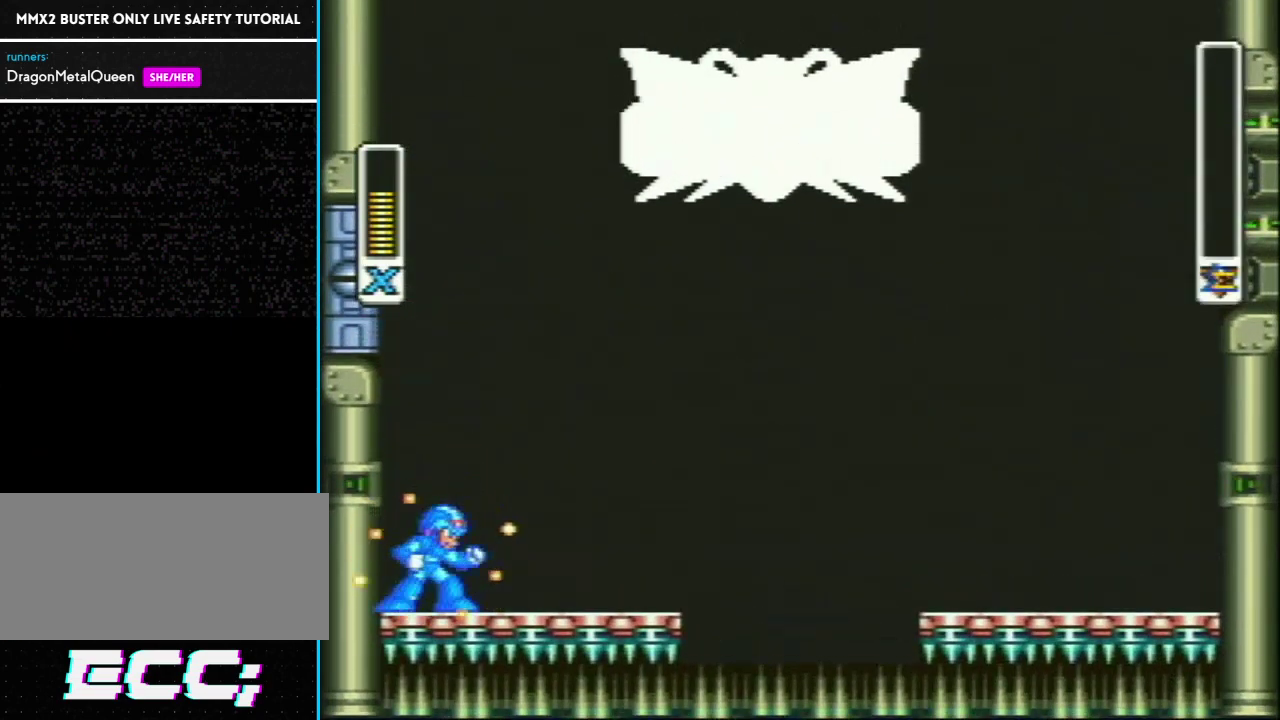
{"buttons": ["Y", "SELECT"], "events": []}
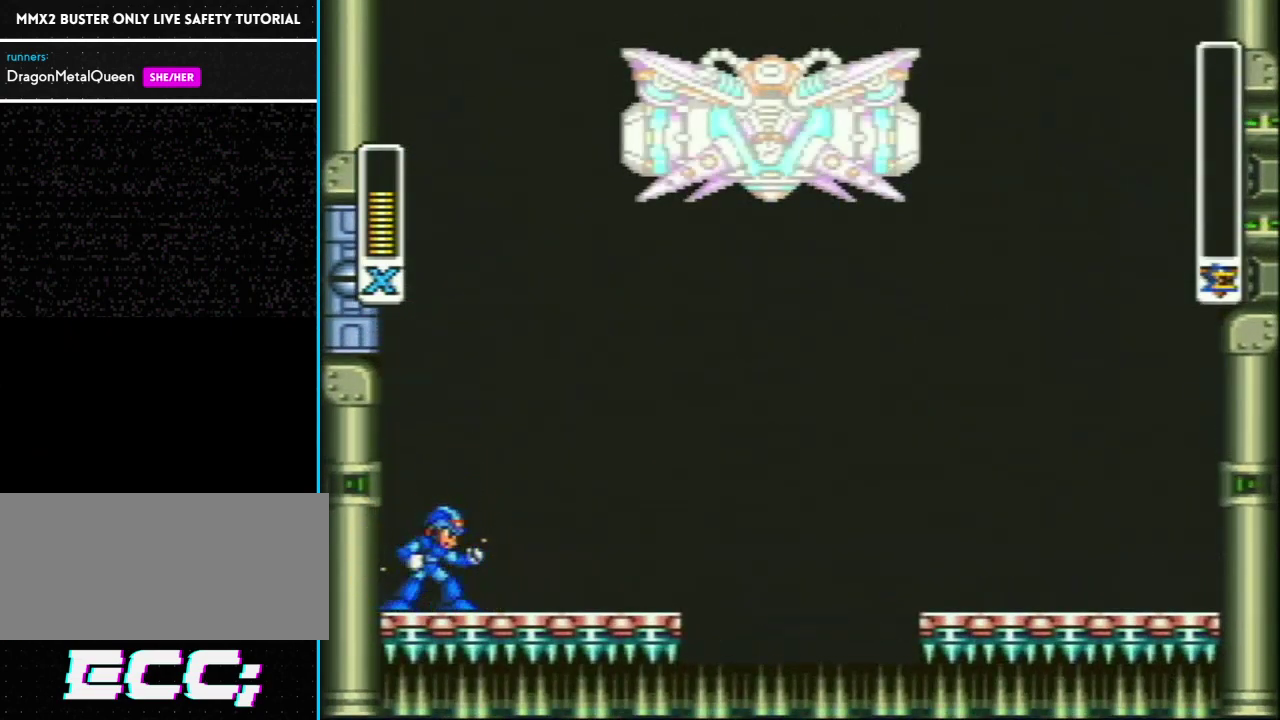
{"buttons": ["Y", "SELECT"], "events": []}
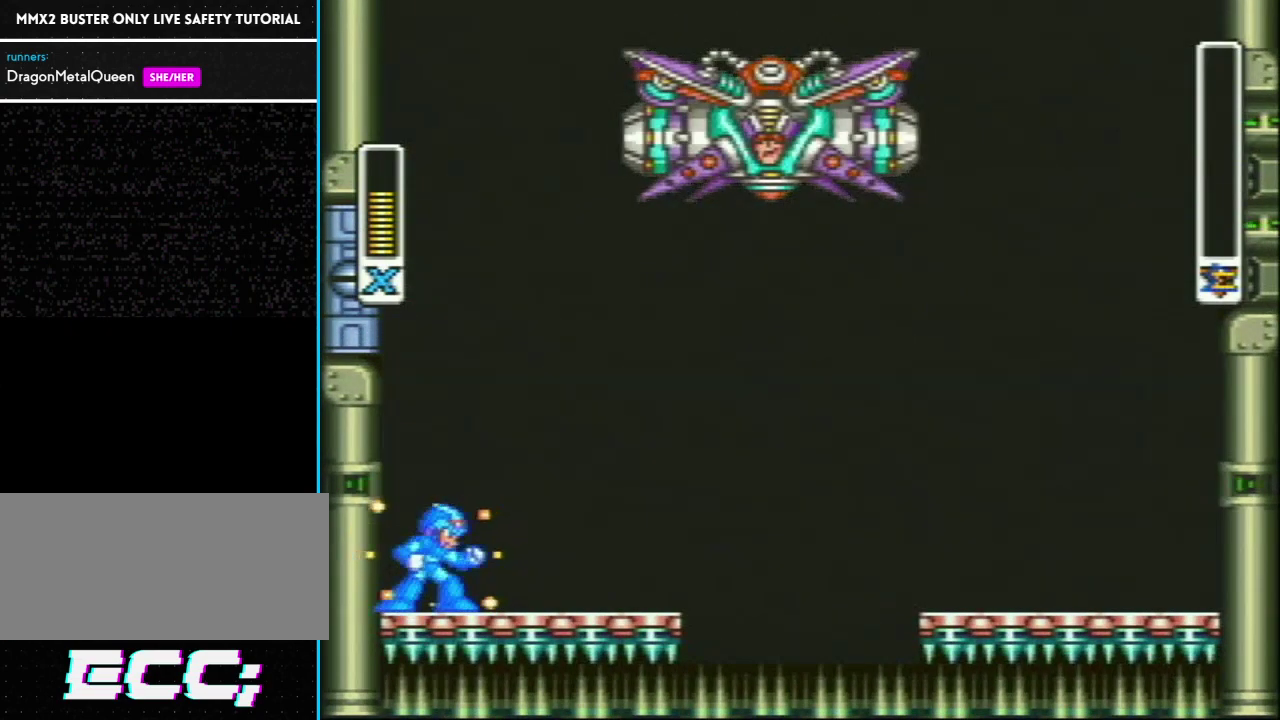
{"buttons": ["Y", "SELECT"], "events": []}
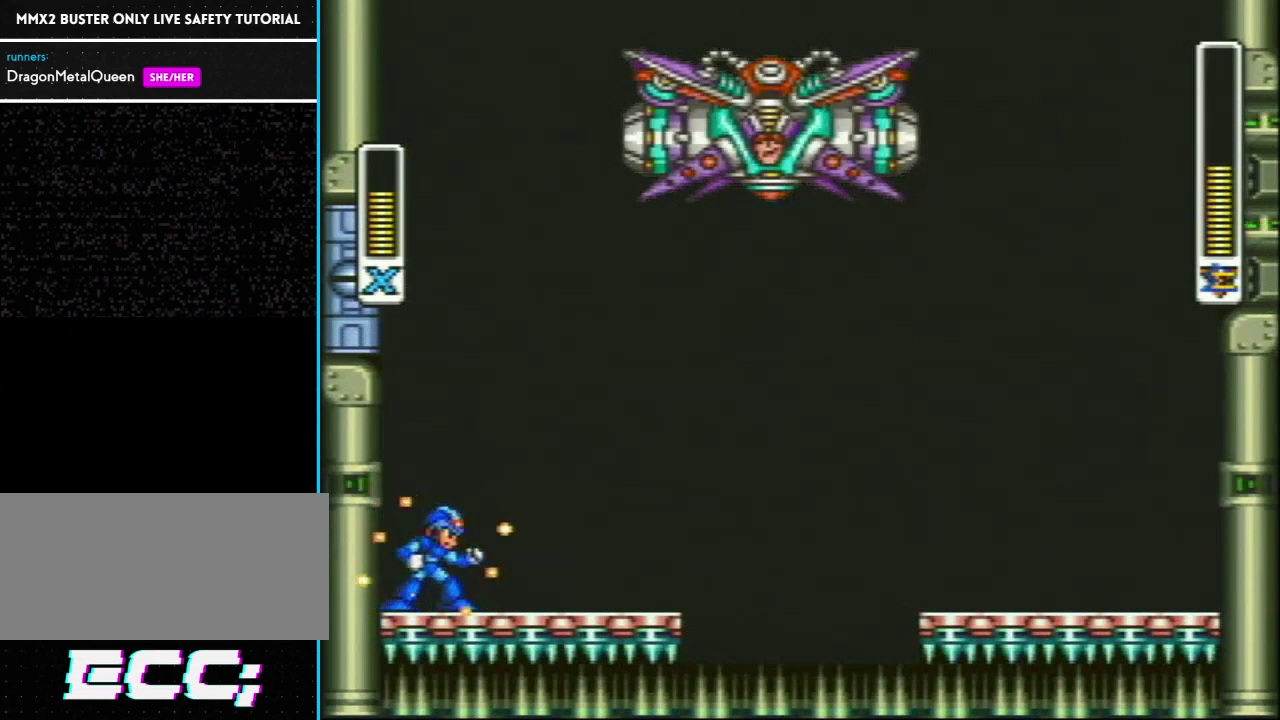
{"buttons": ["Y"], "events": [[317, "R1", "down"], [417, "R1", "up"], [500, "SELECT", "up"]]}
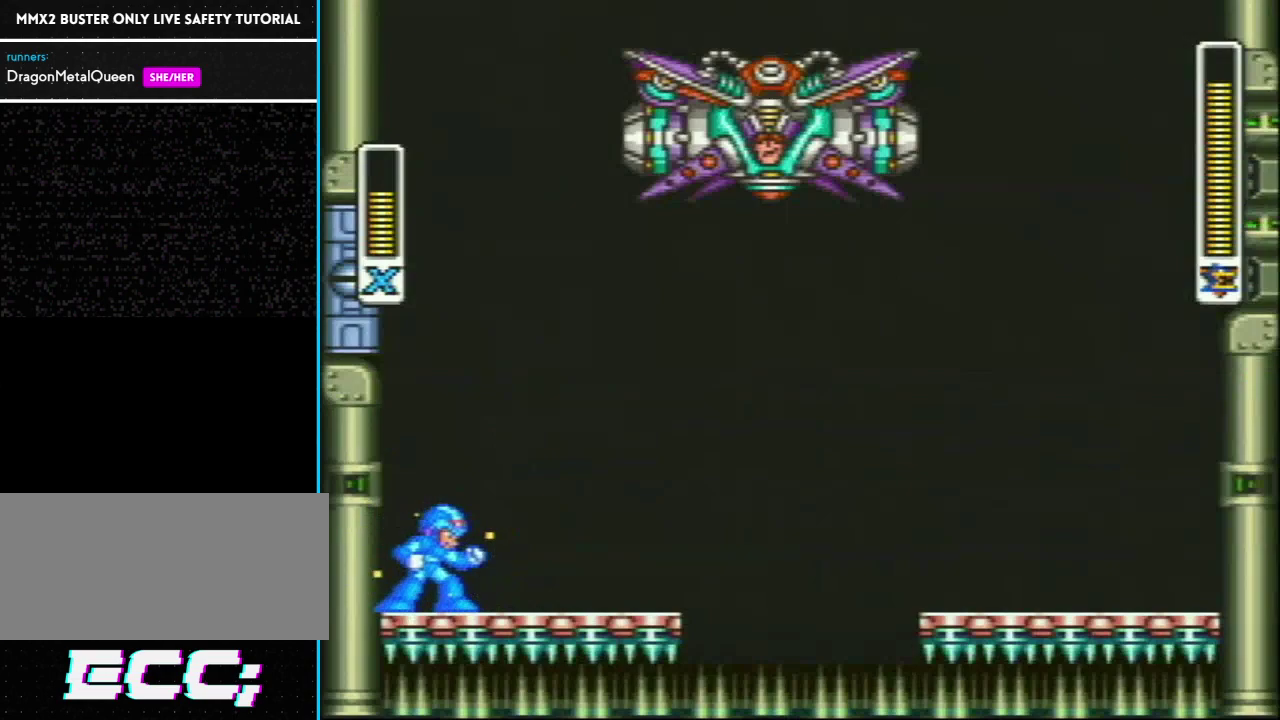
{"buttons": ["Y"], "events": []}
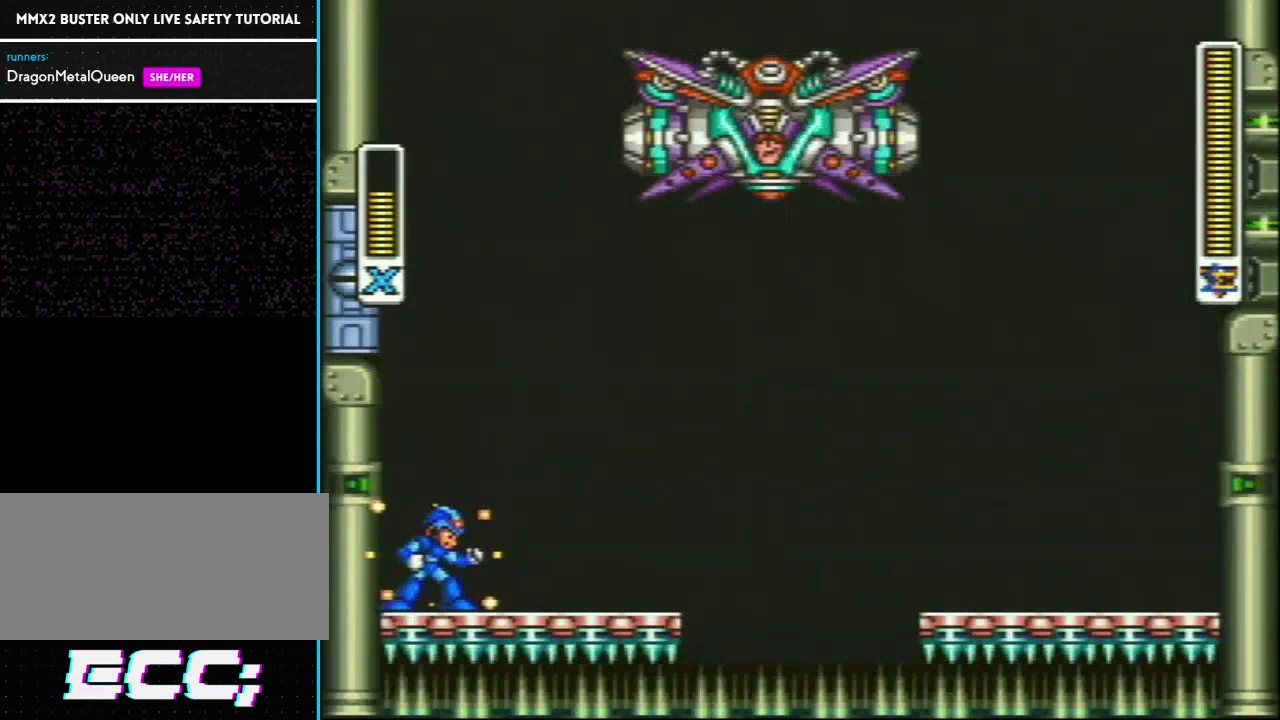
{"buttons": ["Y"], "events": []}
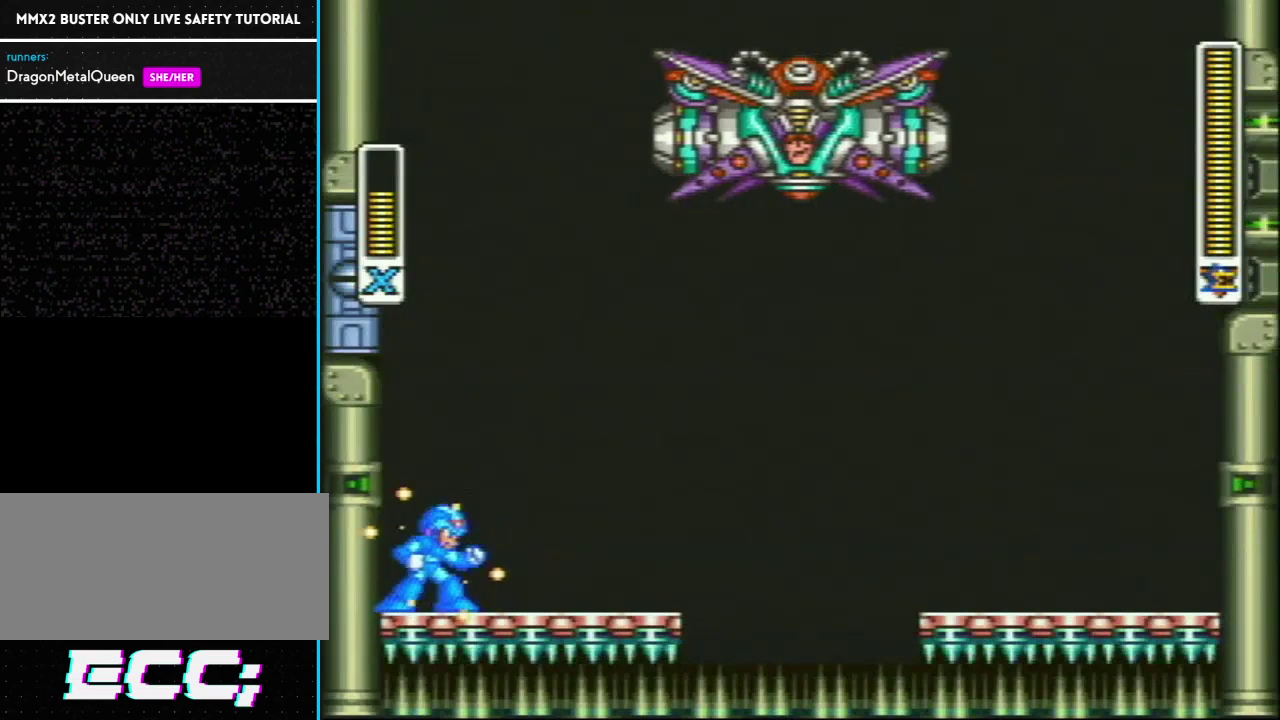
{"buttons": ["Y", "L1"], "events": [[50, "L1", "down"], [250, "L1", "up"], [300, "L1", "down"]]}
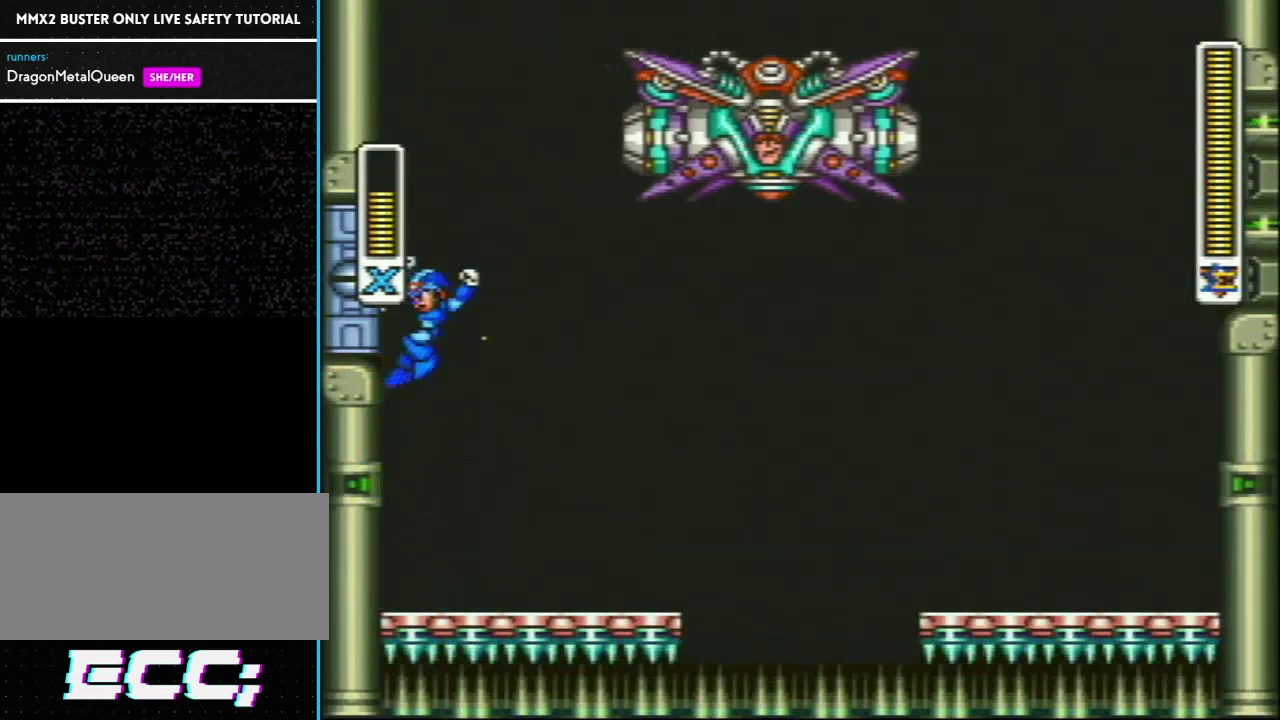
{"buttons": ["Y"], "events": [[117, "L1", "up"], [183, "L1", "down"], [250, "DPAD_UP", "down"], [400, "DPAD_UP", "up"], [433, "L1", "up"]]}
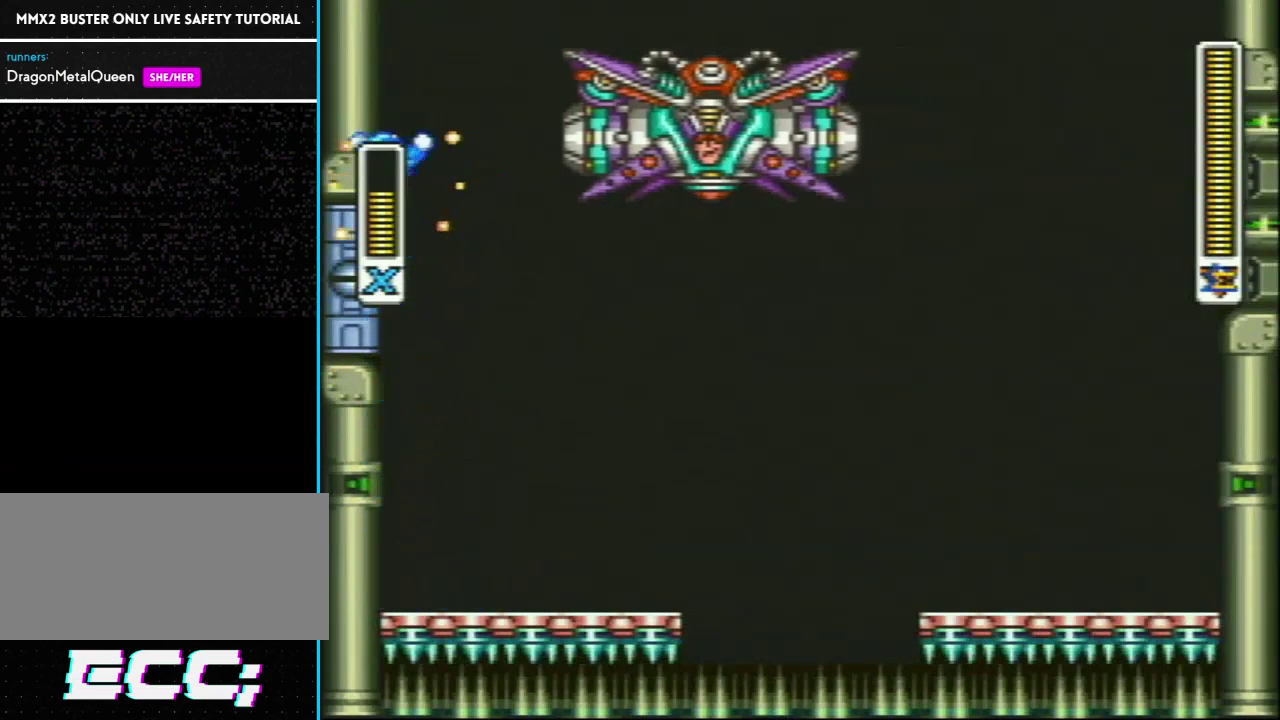
{"buttons": ["Y"], "events": [[17, "L1", "down"], [133, "DPAD_UP", "down"], [300, "DPAD_UP", "up"], [367, "L1", "up"]]}
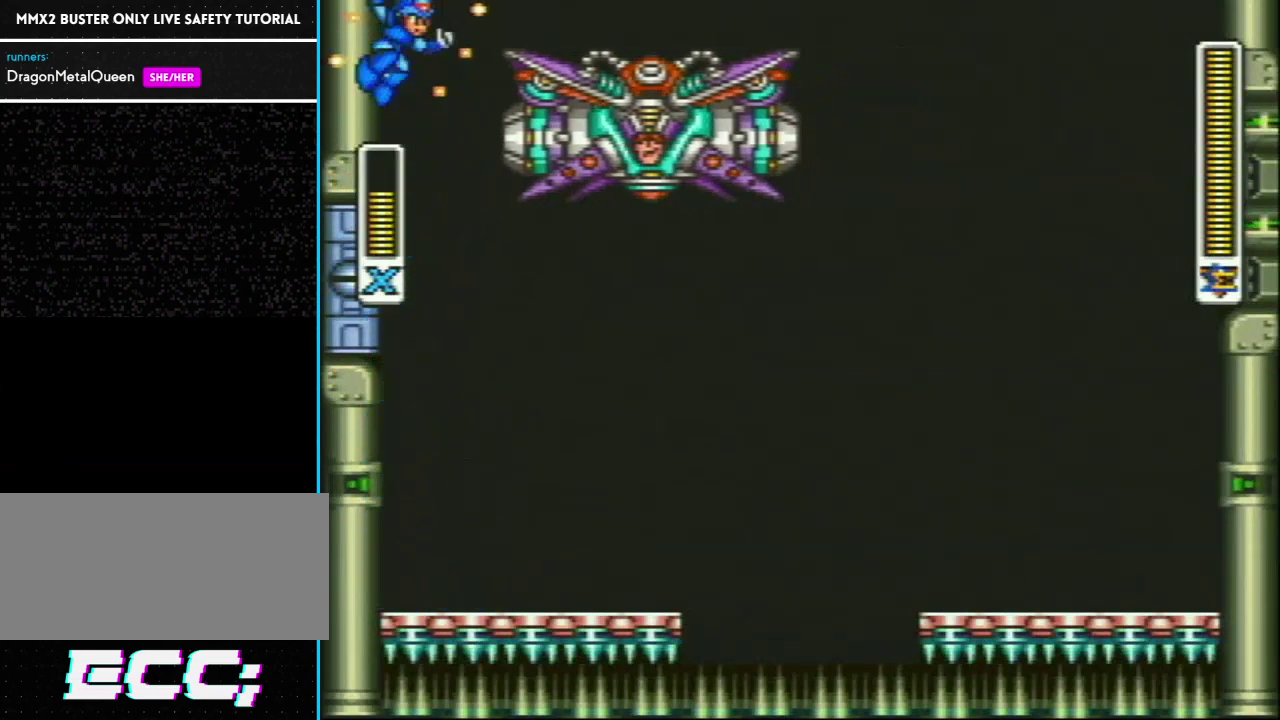
{"buttons": ["Y", "L1"], "events": [[150, "Y", "up"], [200, "L1", "down"], [233, "DPAD_UP", "down"], [233, "Y", "down"], [483, "DPAD_UP", "up"]]}
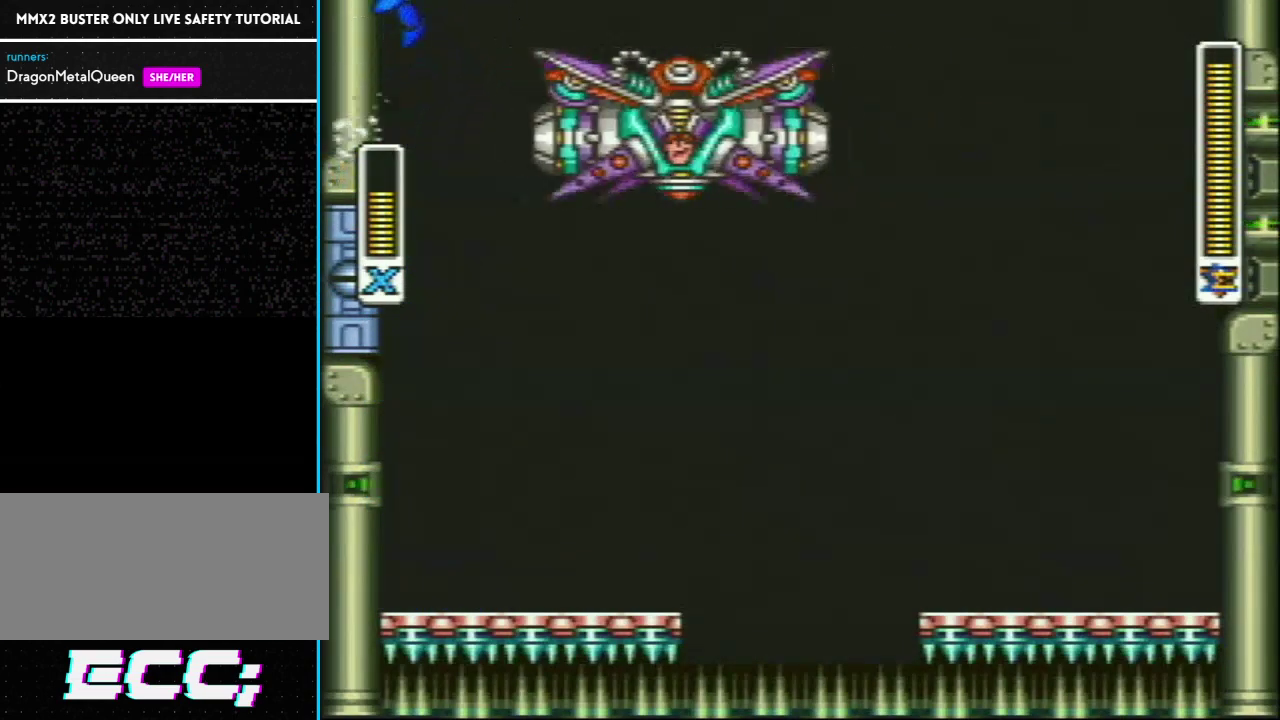
{"buttons": ["Y"], "events": [[50, "L1", "up"], [183, "L1", "down"], [433, "L1", "up"]]}
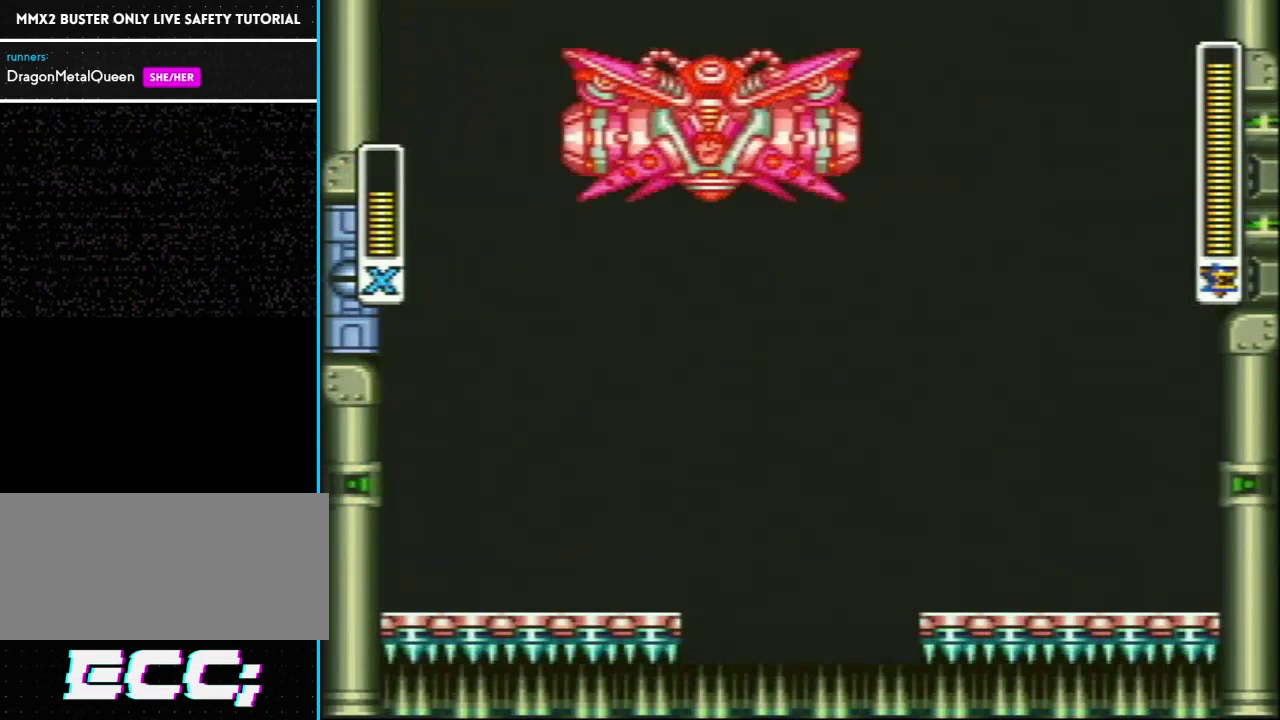
{"buttons": ["Y"], "events": [[233, "L1", "down"], [433, "L1", "up"]]}
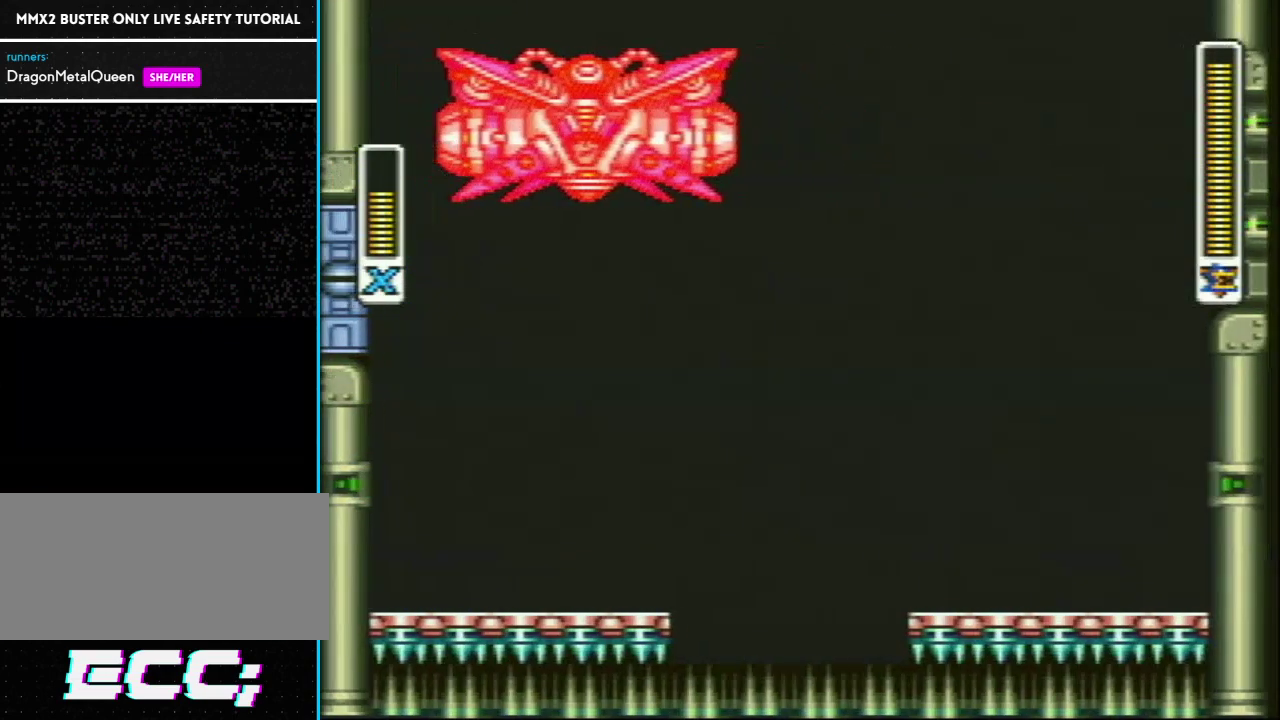
{"buttons": ["Y"], "events": []}
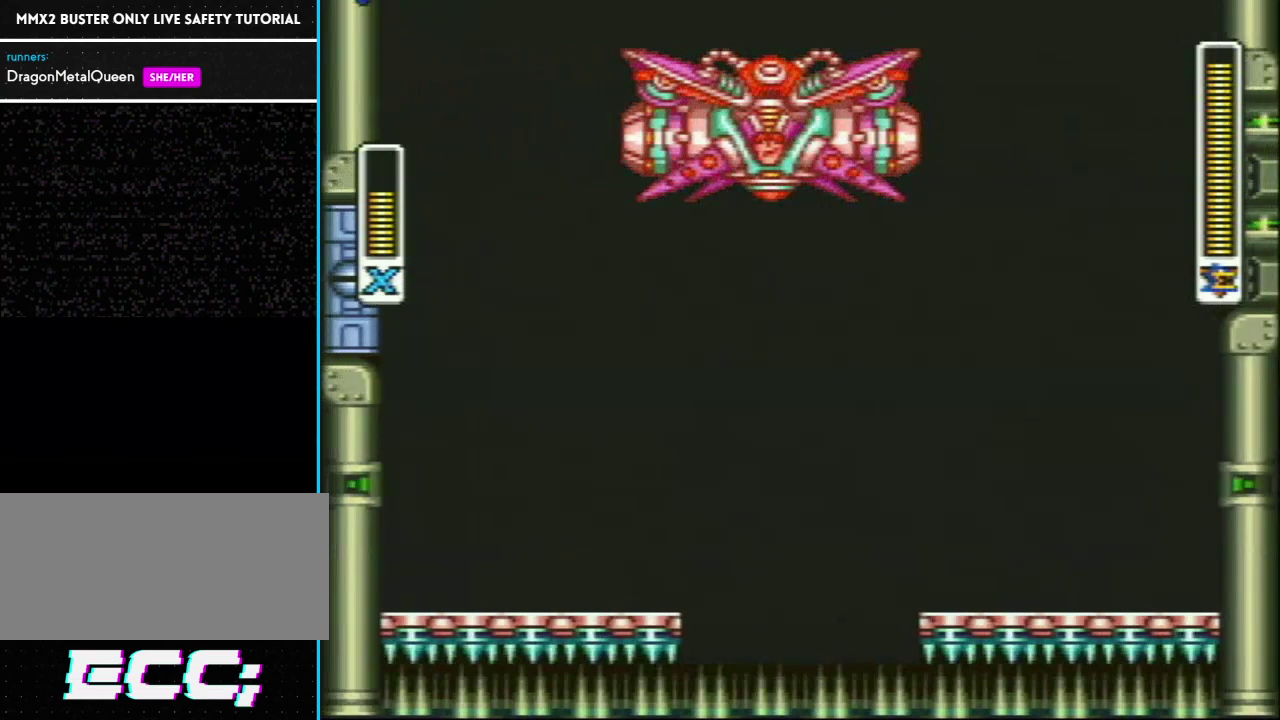
{"buttons": ["Y"], "events": [[200, "L1", "down"], [233, "DPAD_UP", "down"], [433, "DPAD_UP", "up"], [483, "L1", "up"]]}
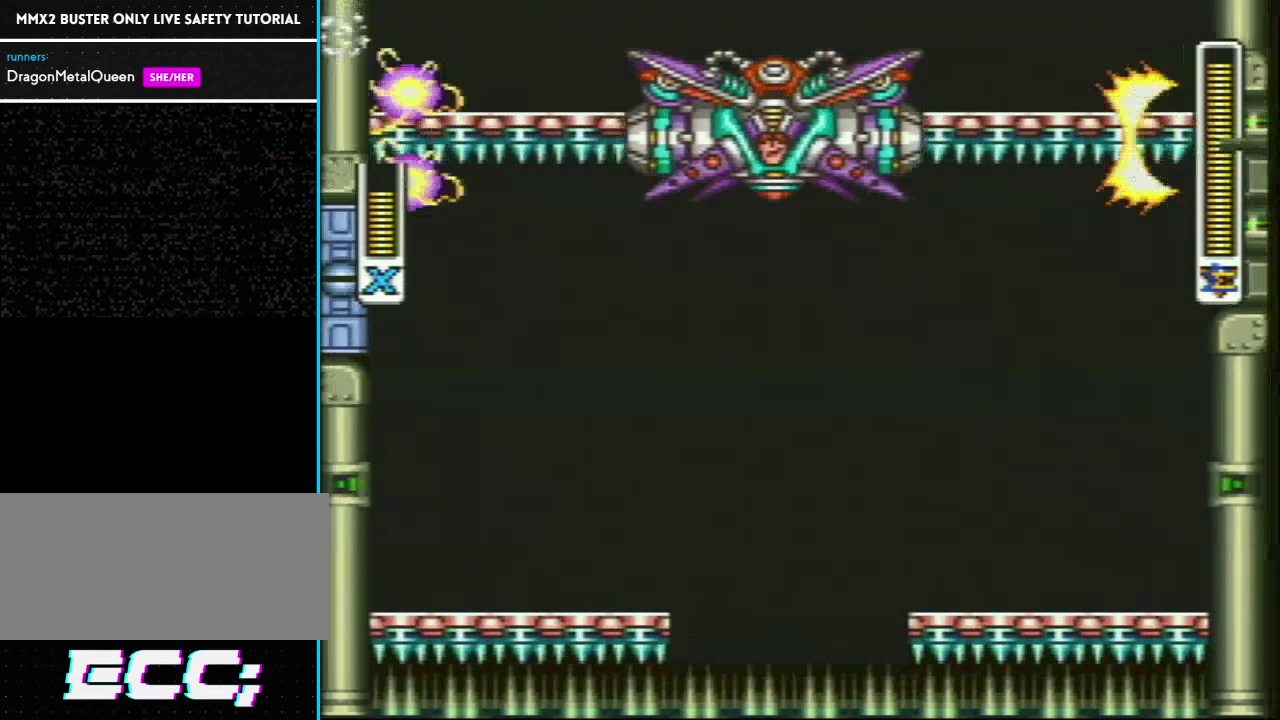
{"buttons": ["Y", "L1"], "events": [[133, "DPAD_UP", "down"], [133, "L1", "down"], [133, "R1", "down"], [183, "DPAD_RIGHT", "down"], [183, "DPAD_UP", "up"], [400, "R1", "up"], [500, "DPAD_RIGHT", "up"]]}
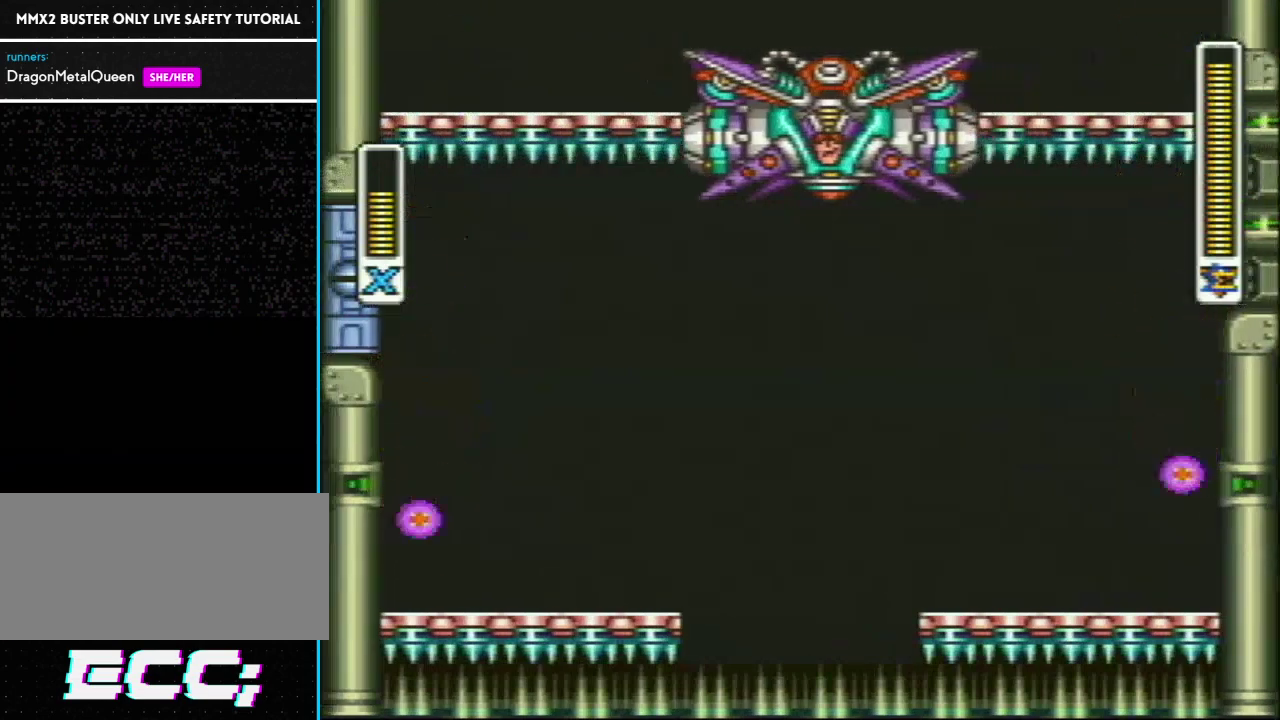
{"buttons": ["Y"], "events": [[33, "L1", "up"]]}
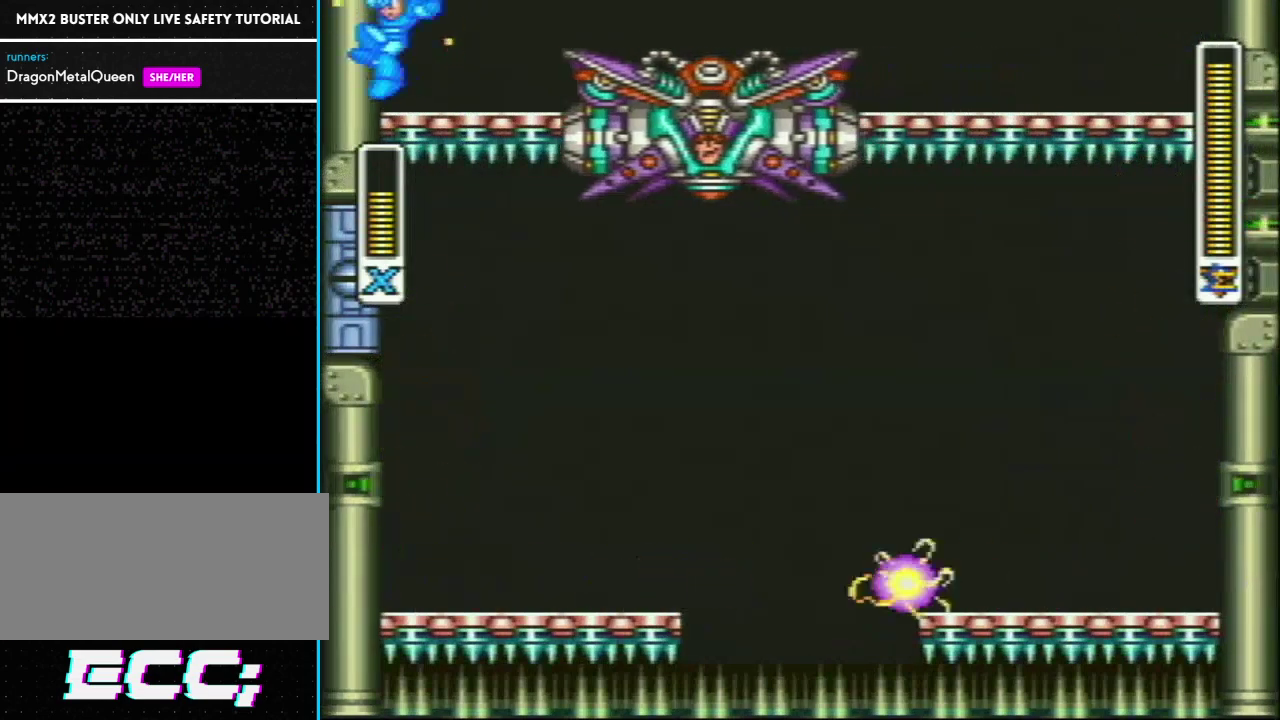
{"buttons": ["Y", "L1"], "events": [[367, "L1", "down"]]}